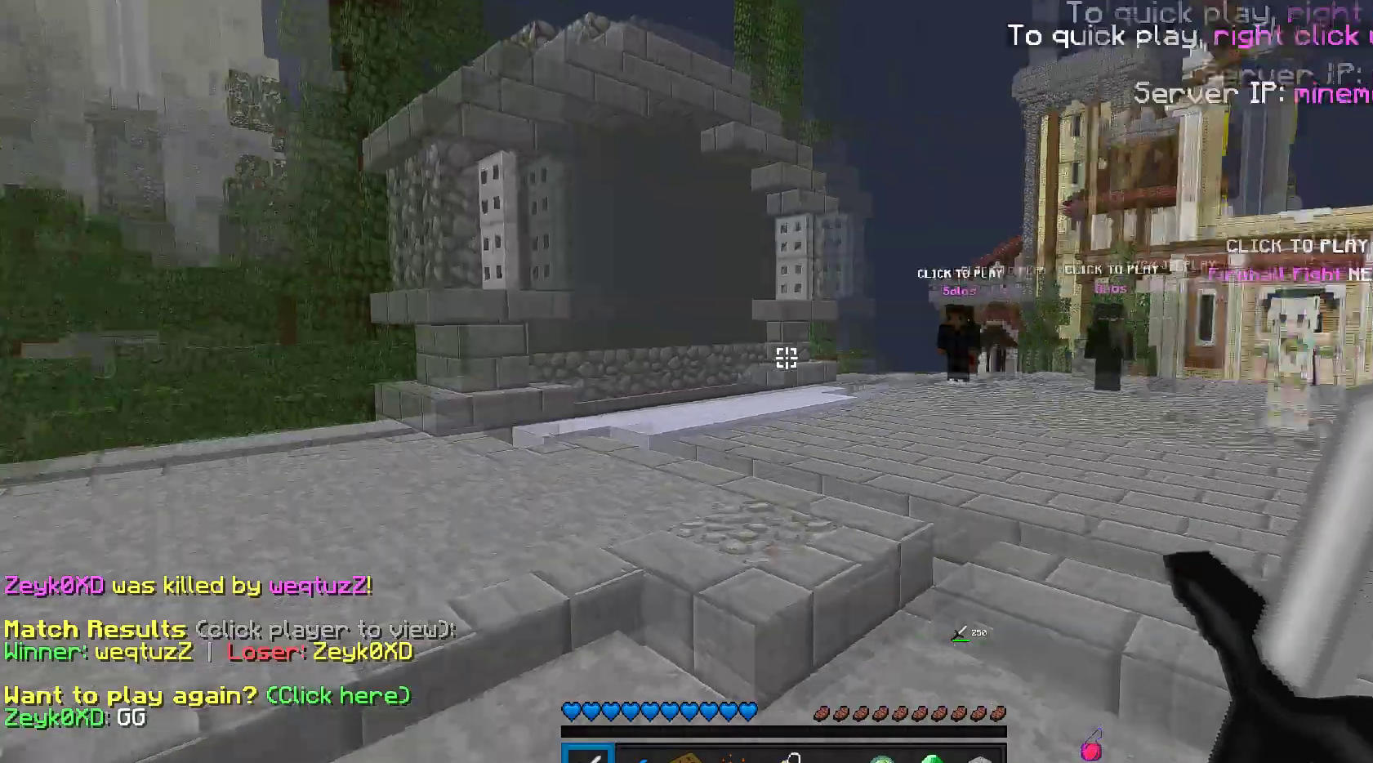
Gameplay with keyboard and mouse; each line is a JSON object with the keys and mouse buttons held at the frame after it. "events" lists presses ("down") and releases ("up") of "a", "d", "s", "space", "w", "mouse_left" and "mouse_right" between this image and that frame as [ms after this image, input, new state], when the widget could be followed in between. "mouse_left", "mouse_right" = the "left", "right" buttons of the "mouse" list. No other keys are recorded. Fast repeated clicks can show as one long hold. Mouse movement is not recorded.
{"keys": ["space", "w"], "mouse": ["left"], "events": [[33, "w", "down"], [167, "mouse_left", "down"], [383, "mouse_left", "up"], [383, "space", "down"], [400, "mouse_left", "down"]]}
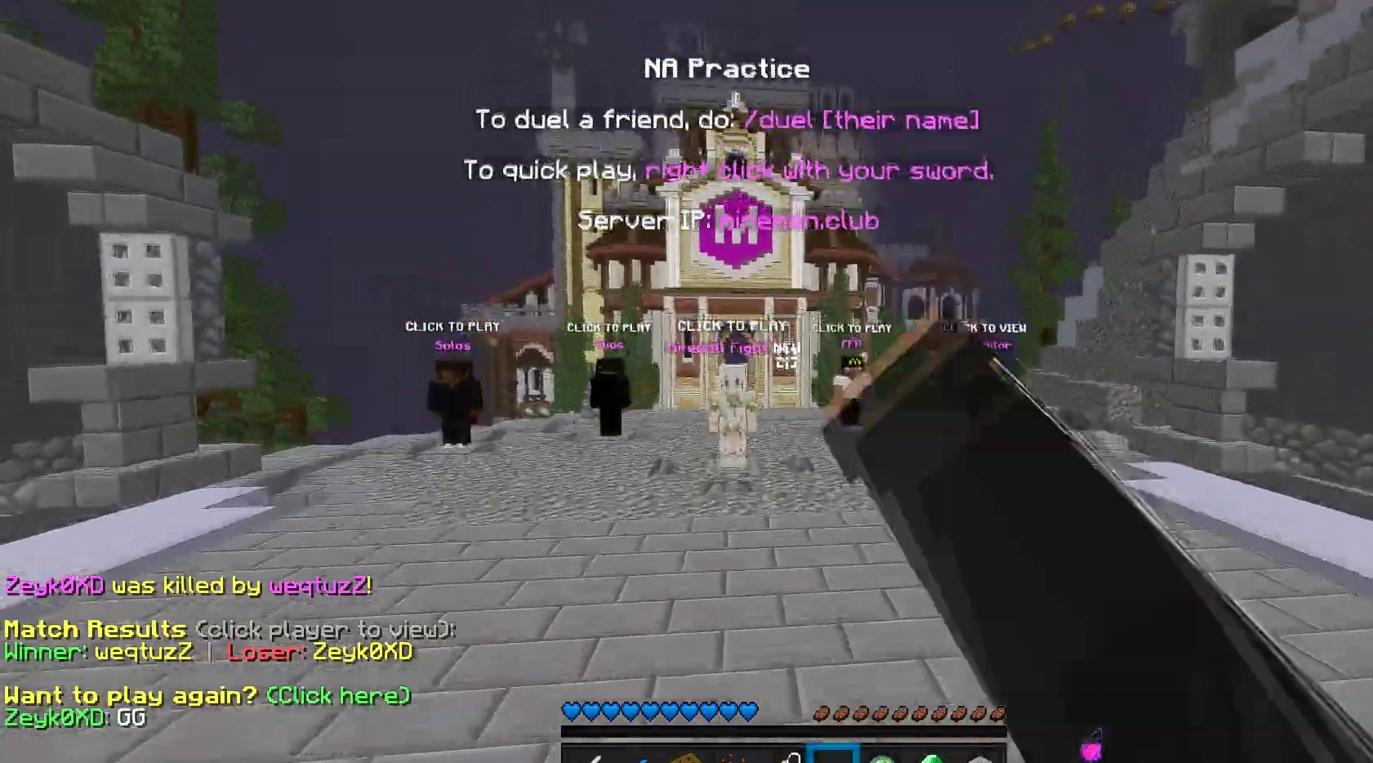
{"keys": ["space", "w"], "mouse": ["left"], "events": [[183, "a", "down"], [500, "a", "up"]]}
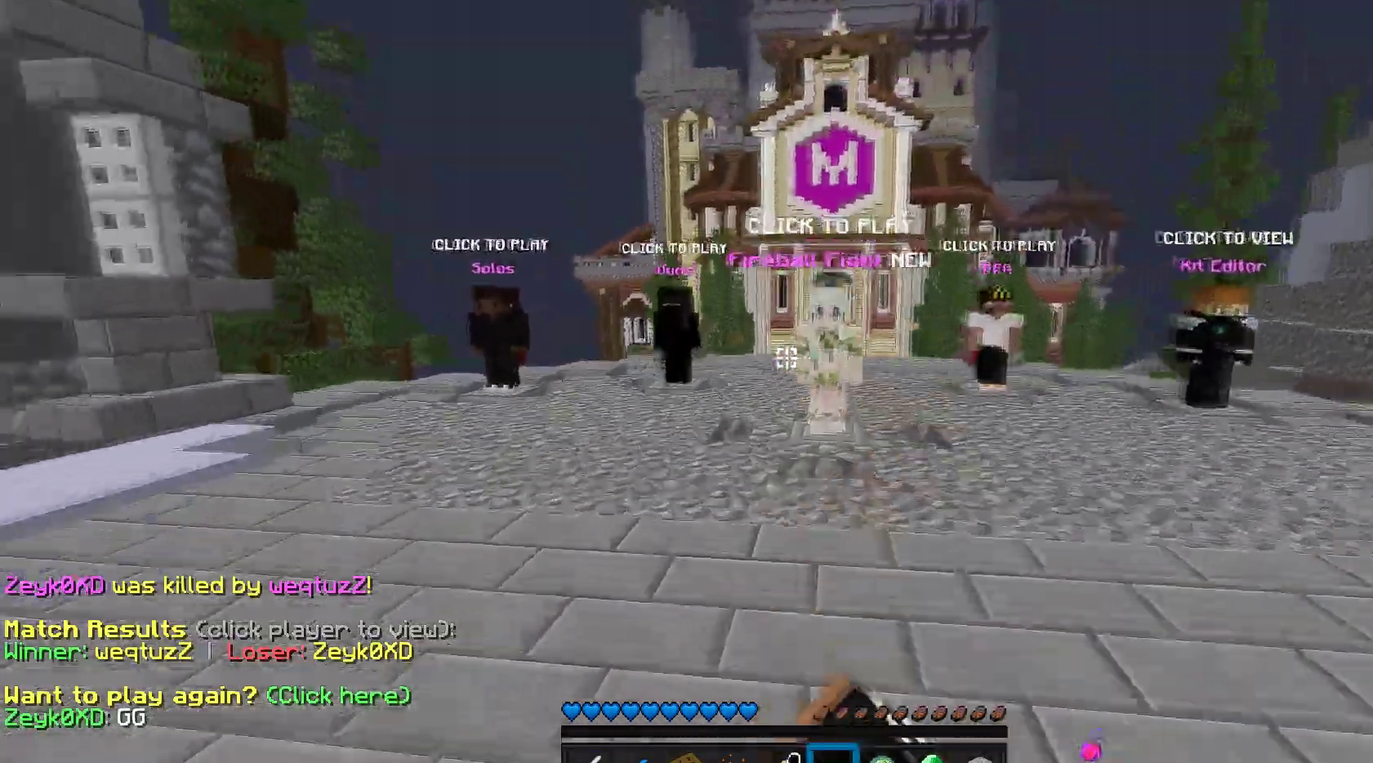
{"keys": ["w"], "mouse": [], "events": [[167, "mouse_left", "up"], [200, "mouse_left", "down"], [367, "mouse_left", "up"], [383, "space", "up"]]}
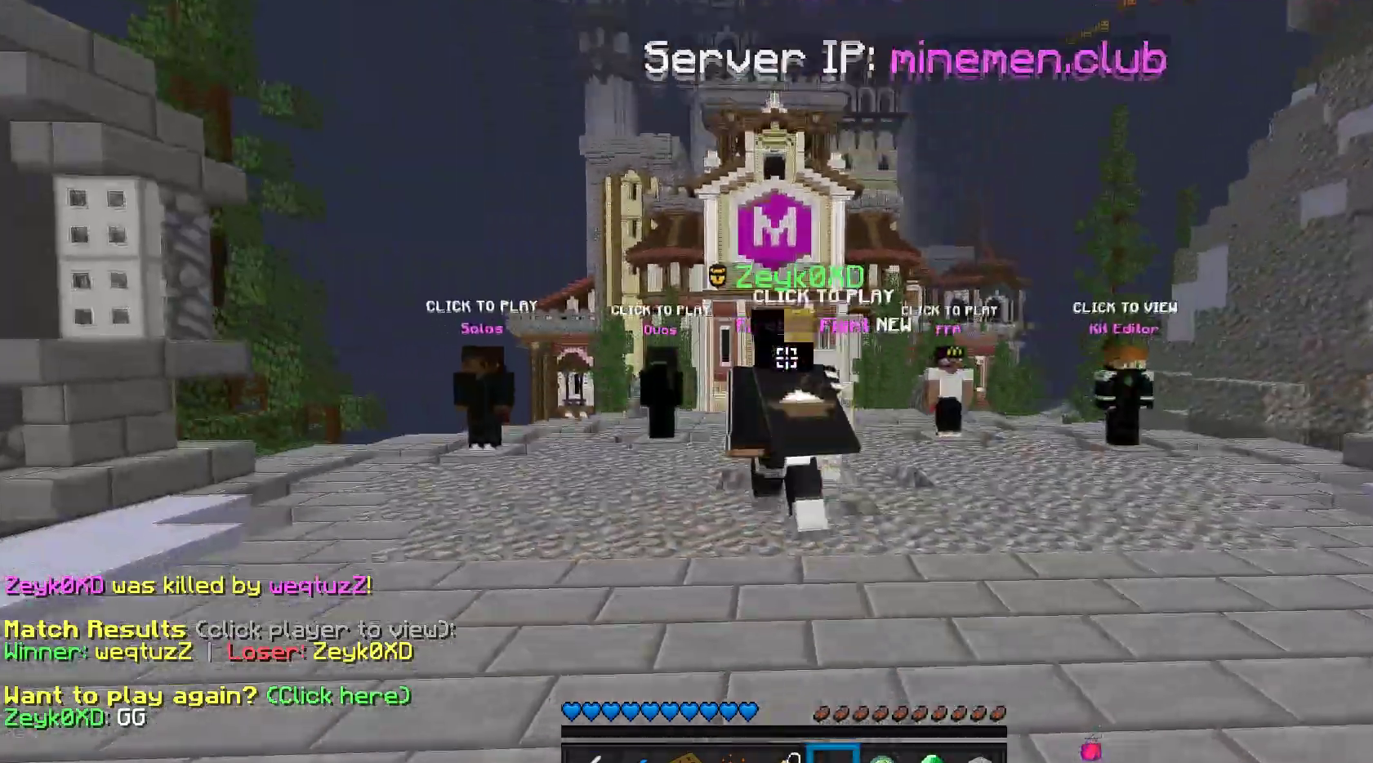
{"keys": ["w"], "mouse": ["left"], "events": [[183, "mouse_left", "down"]]}